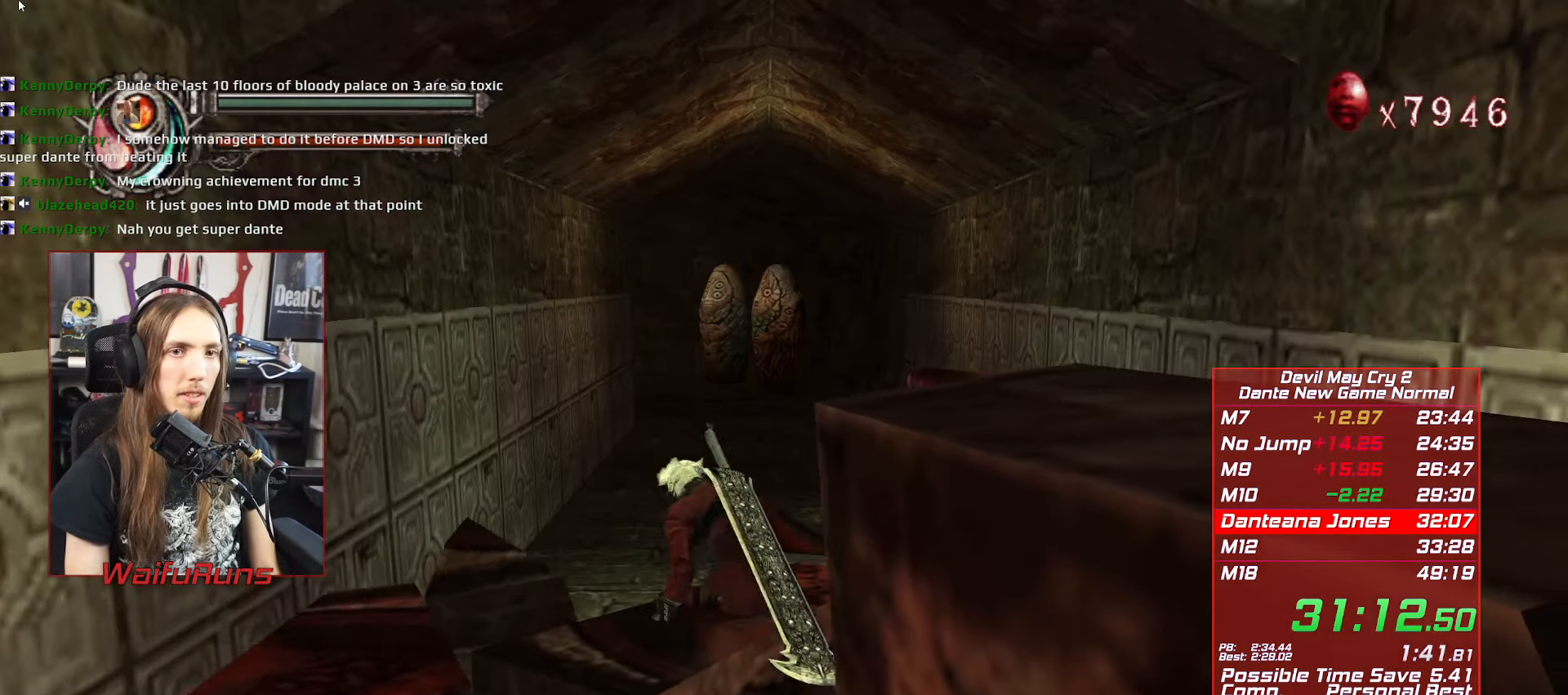
Gameplay with a controller (Xbox layout); each line is a JSON object with the inputs held at the frame after it. Not read: HOME L3 R3 SELECT.
{"buttons": ["B"], "left_stick": "center", "right_stick": "center"}
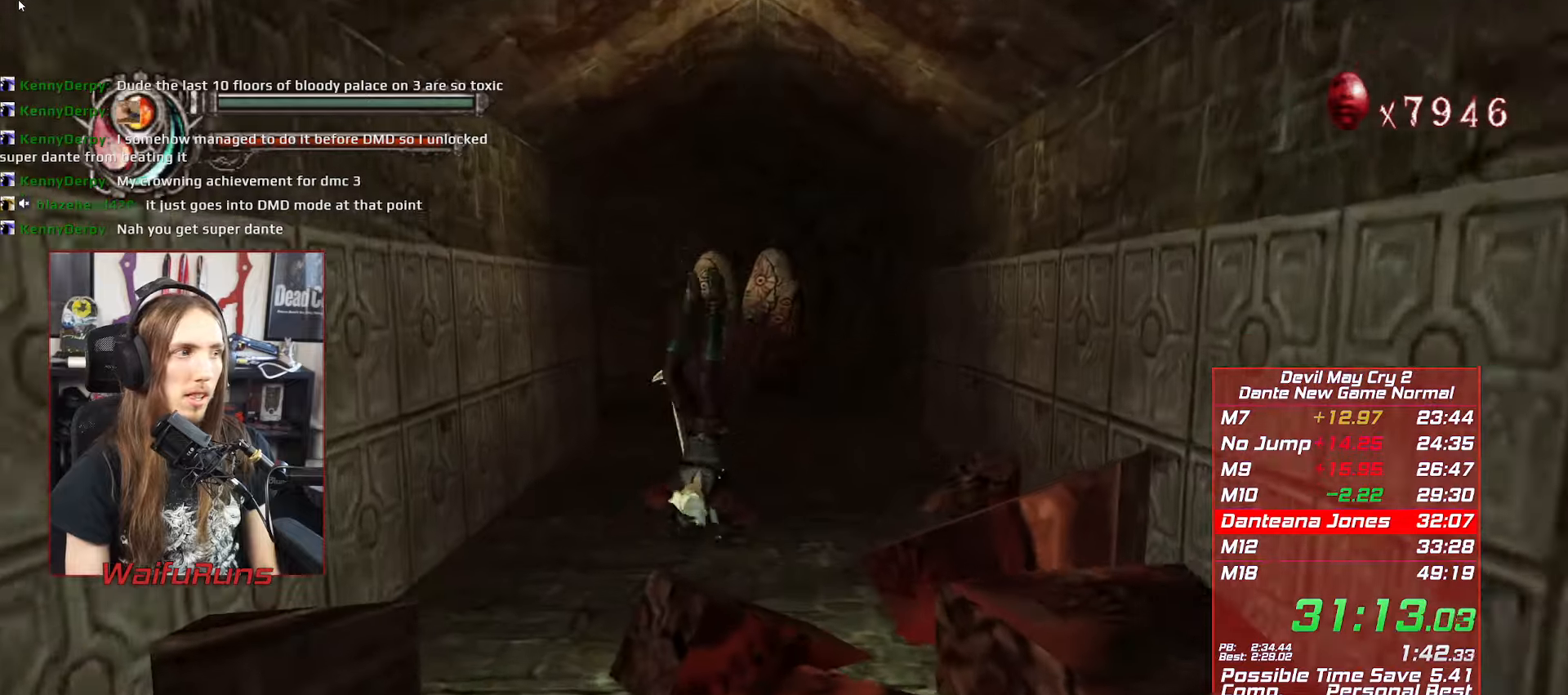
{"buttons": [], "left_stick": "center", "right_stick": "center"}
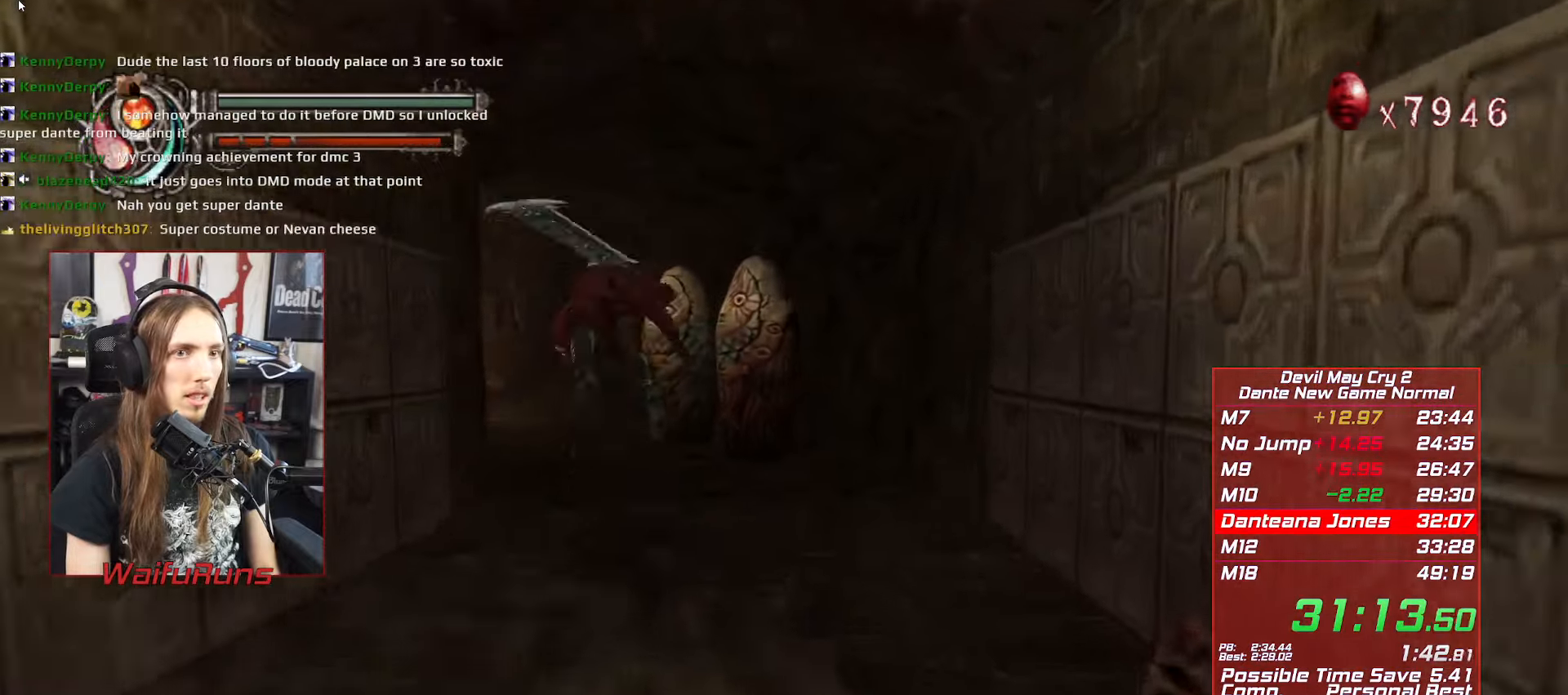
{"buttons": [], "left_stick": "center", "right_stick": "center"}
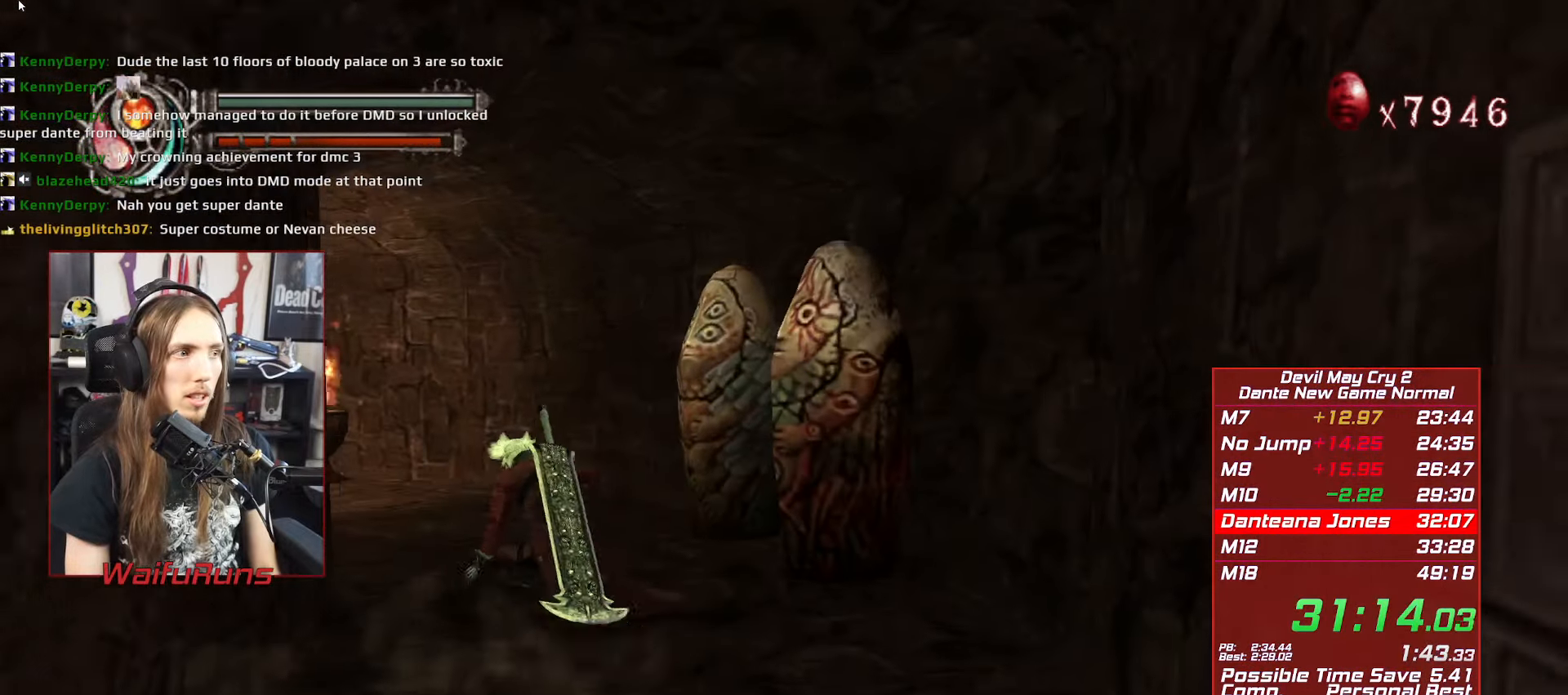
{"buttons": [], "left_stick": "center", "right_stick": "center"}
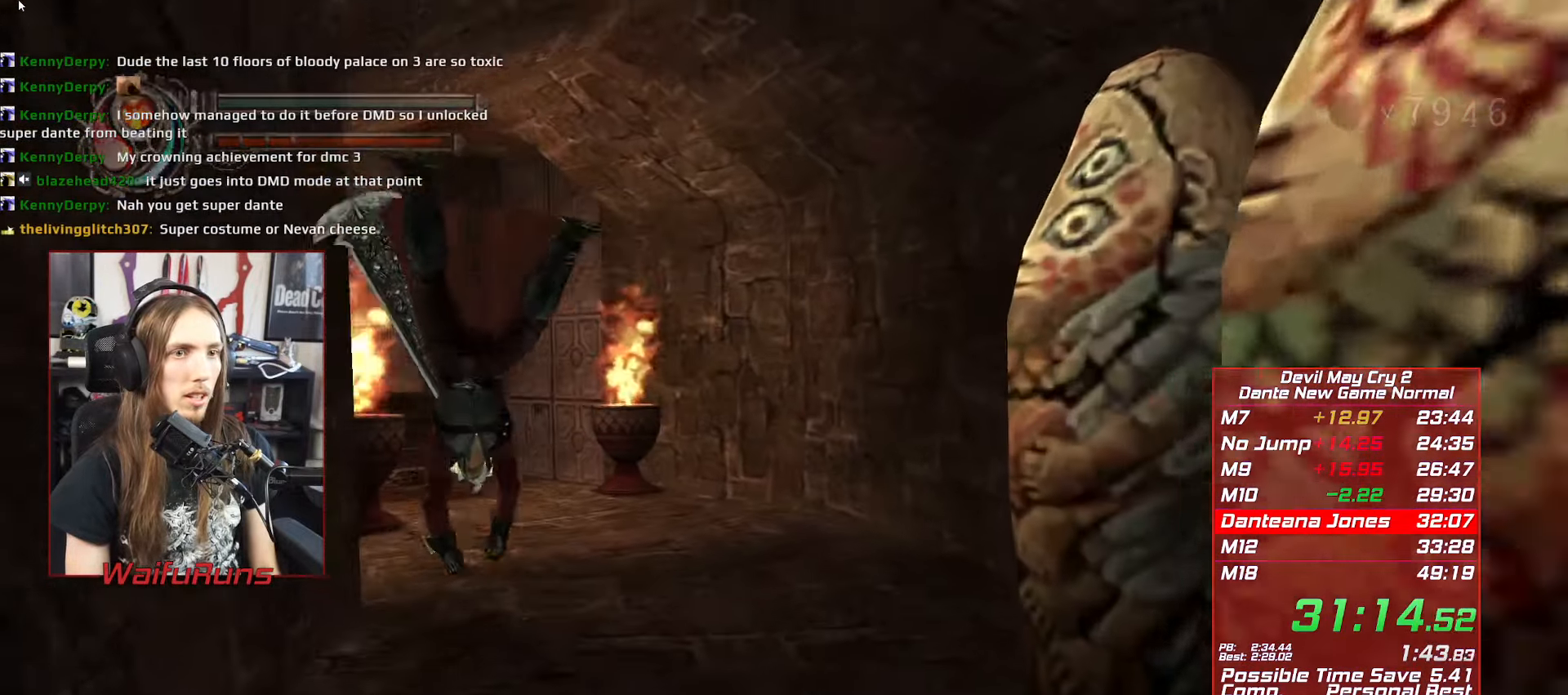
{"buttons": [], "left_stick": "up", "right_stick": "center"}